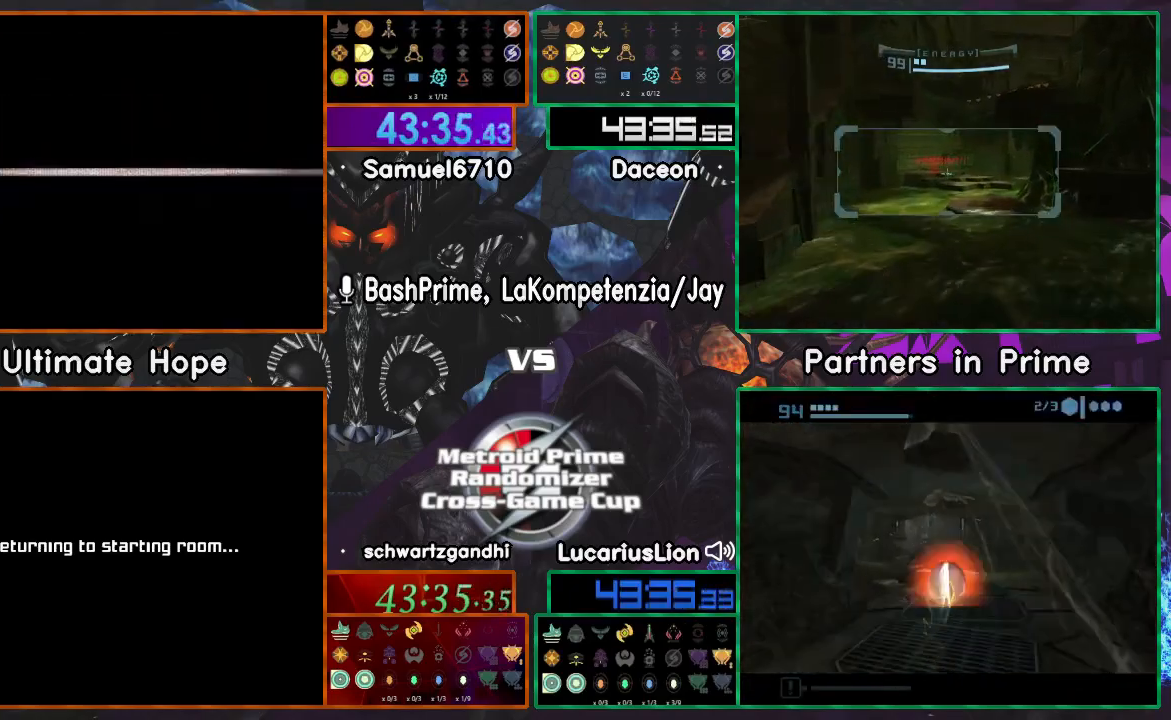
Gameplay with a controller (Nintendo layout); each line is a JSON object with the inputs held at the frame after it. "events" lists button and stick changes between this image and that frame as [ms after this image, input, new state], when the widget could be followed in between. Not read: B L1 L3 R3 Z.
{"buttons": ["A"], "left_stick": "center", "right_stick": "center", "events": [[67, "A", "down"], [167, "A", "up"], [200, "A", "down"], [233, "A", "up"], [300, "A", "down"], [333, "A", "up"], [400, "A", "down"], [433, "A", "up"], [500, "A", "down"]]}
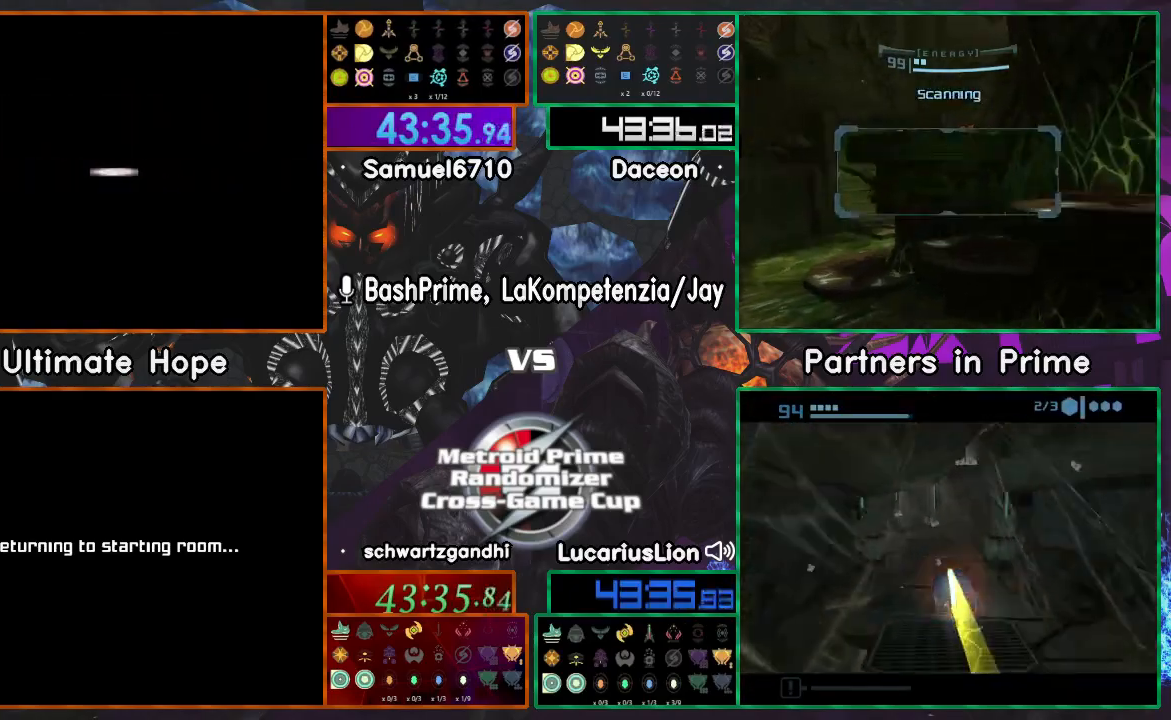
{"buttons": ["A"], "left_stick": "center", "right_stick": "center", "events": [[183, "A", "up"], [250, "A", "down"], [300, "A", "up"], [367, "A", "down"], [417, "A", "up"], [483, "A", "down"]]}
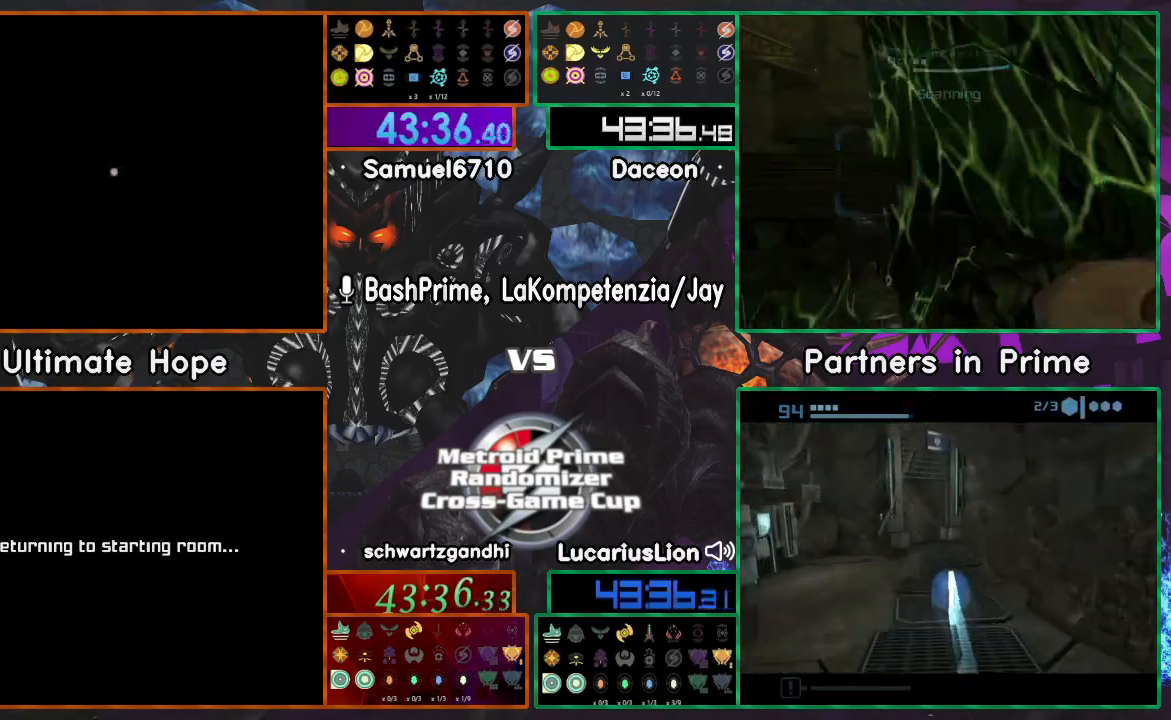
{"buttons": [], "left_stick": "center", "right_stick": "center", "events": [[50, "A", "up"], [117, "A", "down"], [150, "A", "up"], [217, "A", "down"], [267, "A", "up"], [333, "A", "down"], [367, "A", "up"], [433, "A", "down"], [500, "A", "up"]]}
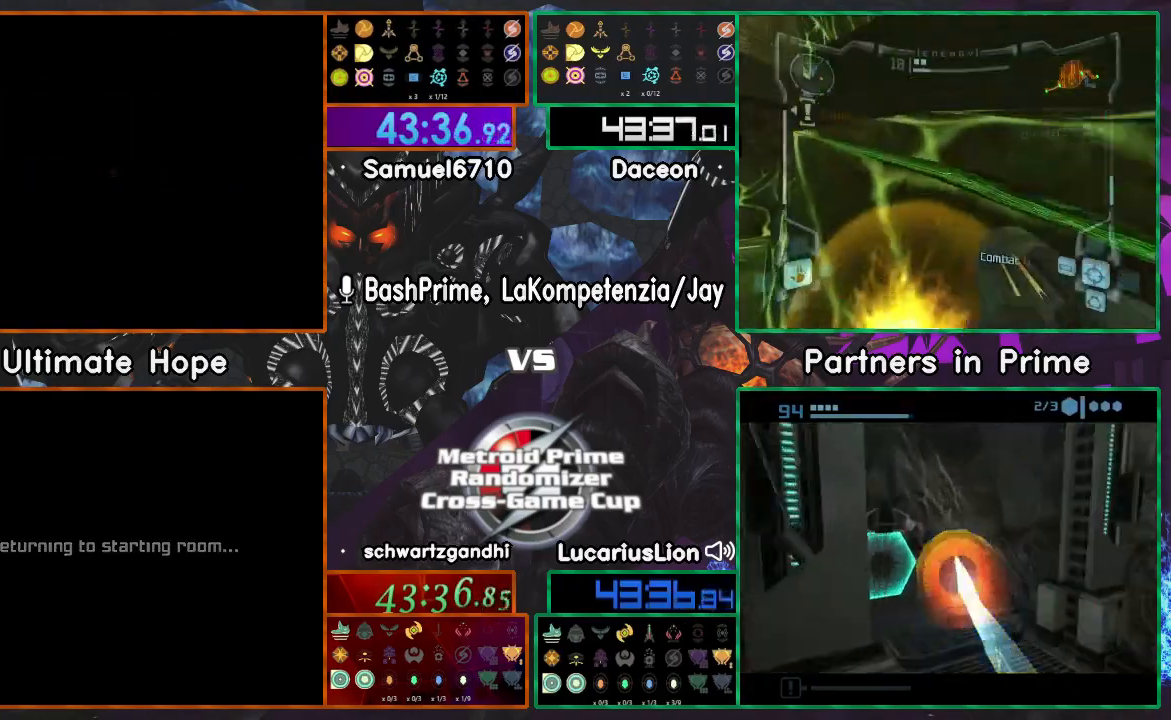
{"buttons": [], "left_stick": "center", "right_stick": "center", "events": [[67, "A", "down"], [133, "A", "up"], [200, "A", "down"], [233, "A", "up"], [300, "A", "down"], [367, "A", "up"]]}
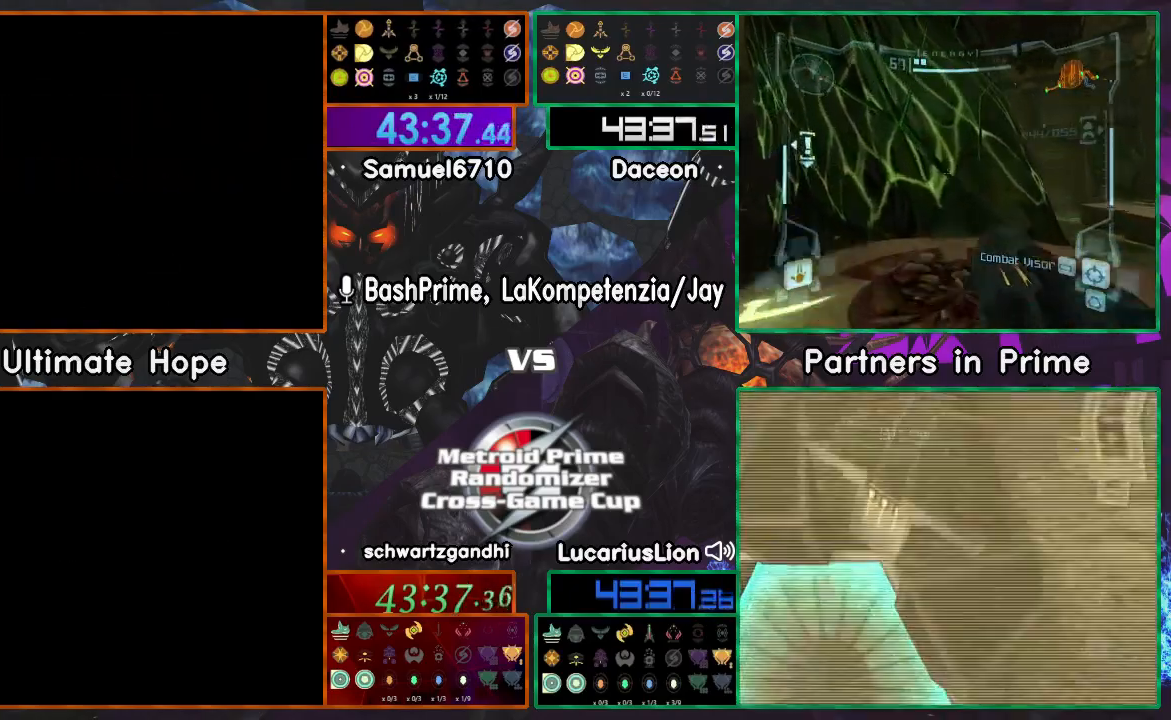
{"buttons": [], "left_stick": "center", "right_stick": "center", "events": [[67, "A", "down"], [100, "A", "up"]]}